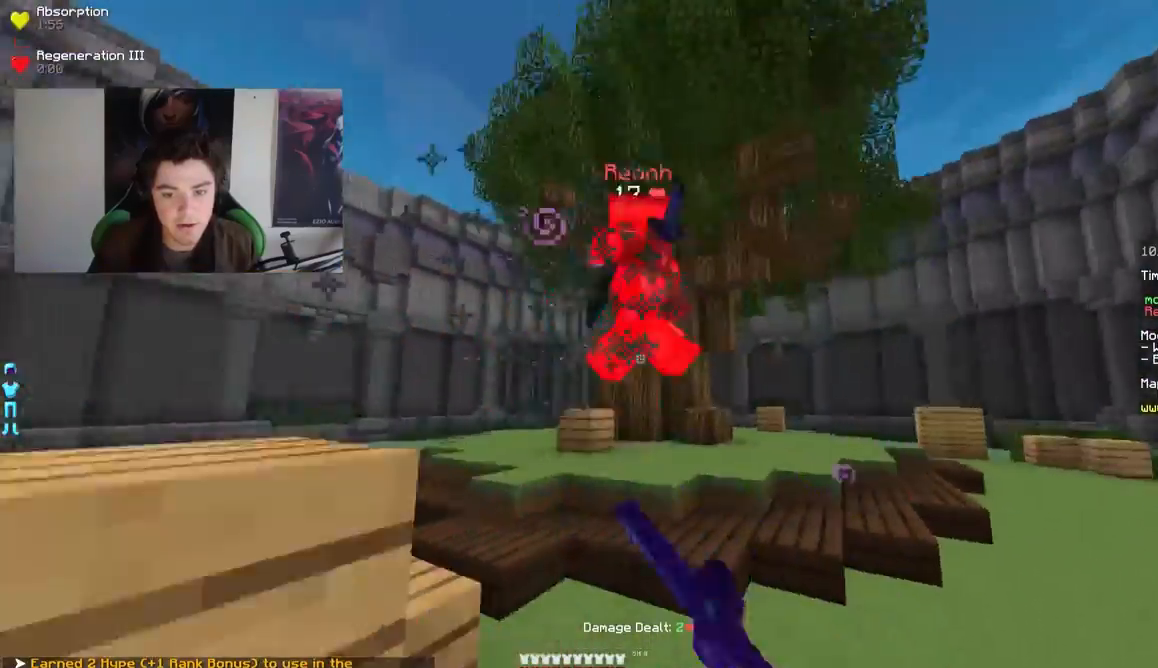
Gameplay with keyboard and mouse; each line is a JSON object with the keys and mouse buttons held at the frame after it. "events" lists presses ("down") and releases ("up") of "a", "d", "s", "w", "mouse_left" and "mouse_right" between this image and that frame as [ms after this image, input, new state], when the widget could be followed in between. "mouse_left", "mouse_right" = the "left", "right" buttons of the "mouse" list. No other keys are recorded. Fast repeated clicks can show as one long hold. Mouse movement is not recorded.
{"keys": ["d", "w"], "mouse": [], "events": [[150, "mouse_right", "down"], [250, "mouse_right", "up"]]}
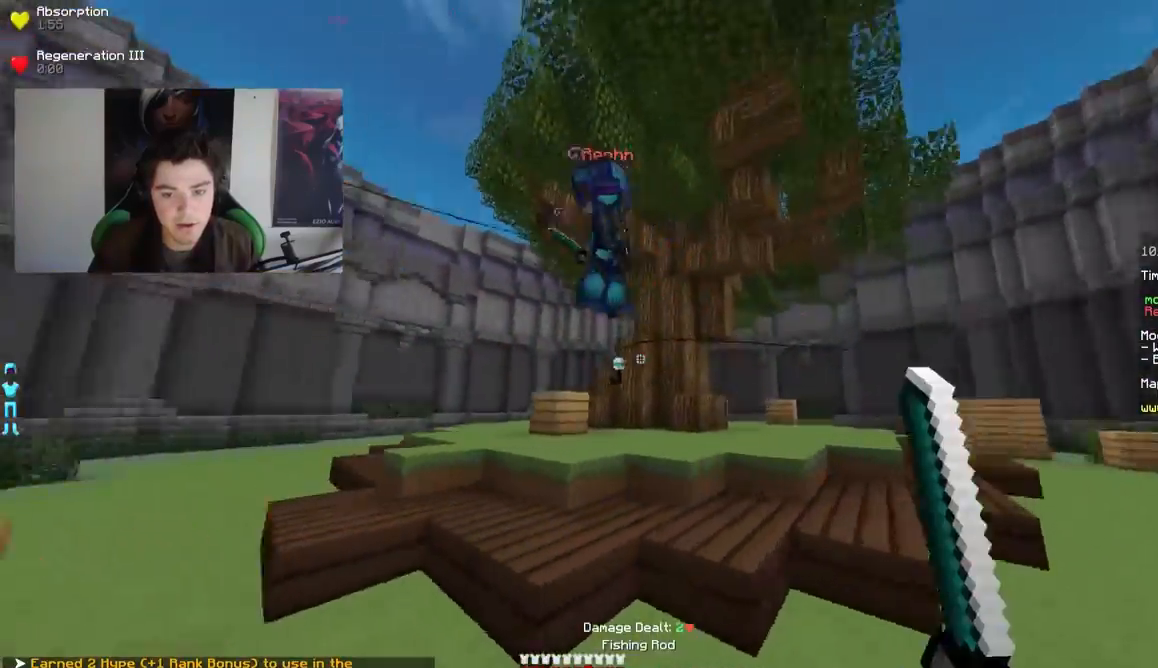
{"keys": ["w"], "mouse": [], "events": [[50, "mouse_right", "down"], [100, "w", "up"], [150, "d", "up"], [150, "mouse_right", "up"], [200, "a", "down"], [200, "mouse_right", "down"], [250, "mouse_right", "up"], [400, "a", "up"], [400, "w", "down"], [450, "mouse_left", "down"], [500, "mouse_left", "up"]]}
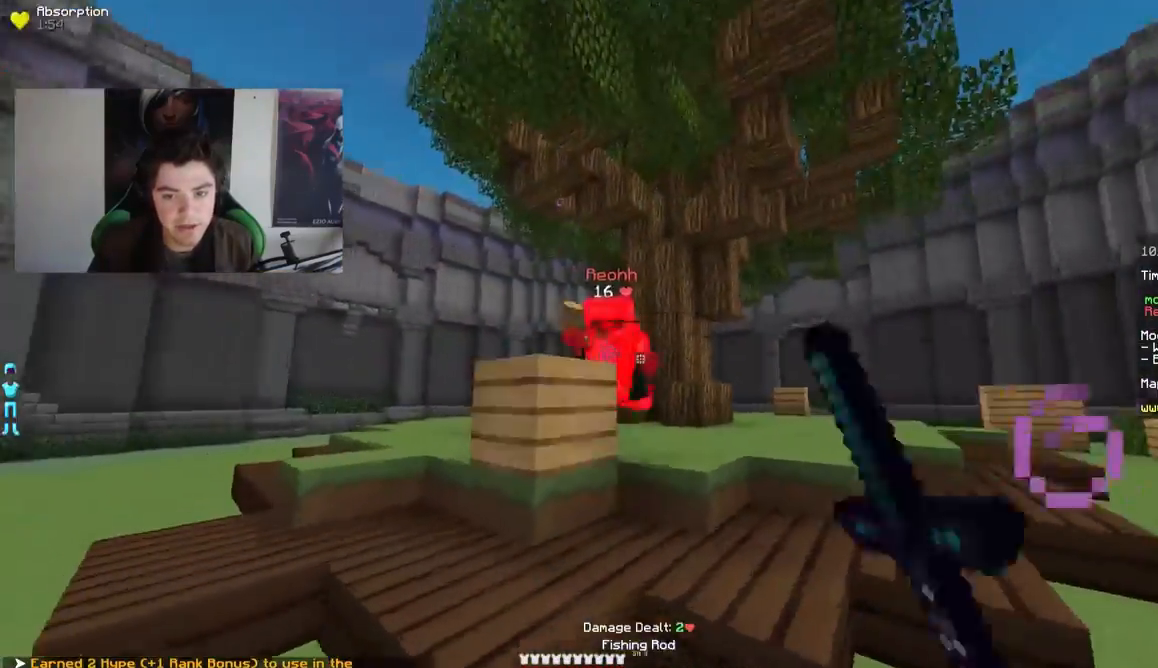
{"keys": ["a", "d", "w"], "mouse": [], "events": [[100, "mouse_left", "down"], [150, "mouse_left", "up"], [250, "a", "down"], [250, "mouse_left", "down"], [300, "mouse_left", "up"], [350, "mouse_left", "down"], [400, "mouse_left", "up"], [450, "mouse_left", "down"], [450, "w", "up"], [500, "d", "down"], [500, "mouse_left", "up"], [500, "w", "down"]]}
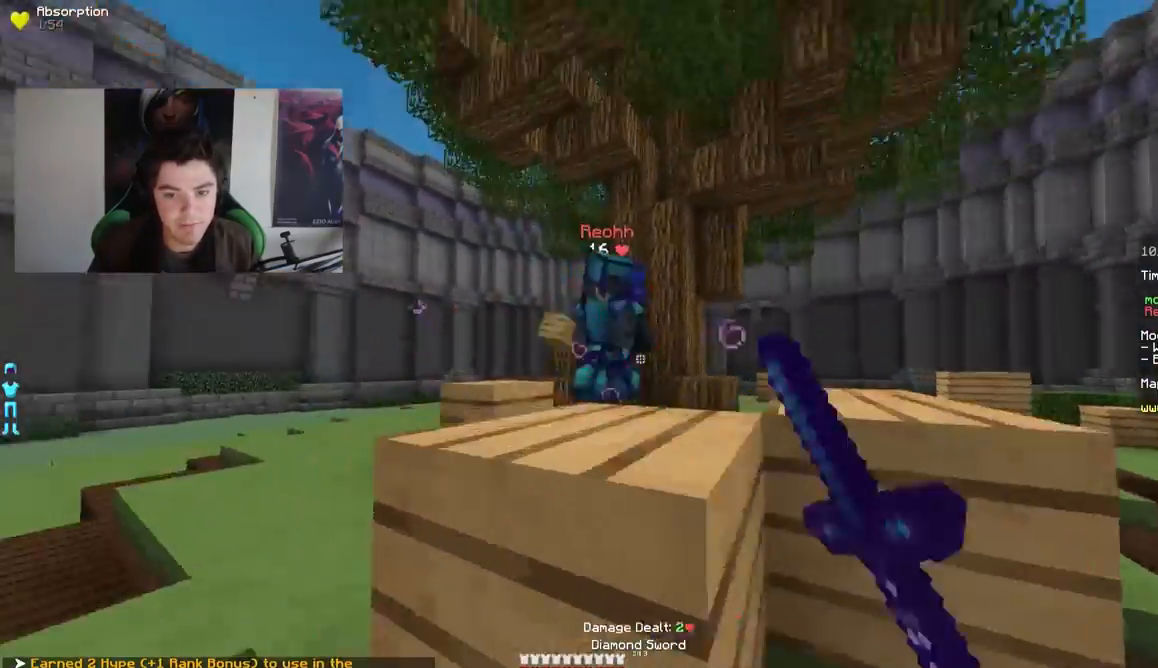
{"keys": ["a"], "mouse": [], "events": [[50, "a", "up"], [100, "mouse_left", "down"], [150, "mouse_left", "up"], [300, "d", "up"], [300, "mouse_right", "down"], [400, "mouse_right", "up"], [400, "w", "up"], [450, "a", "down"]]}
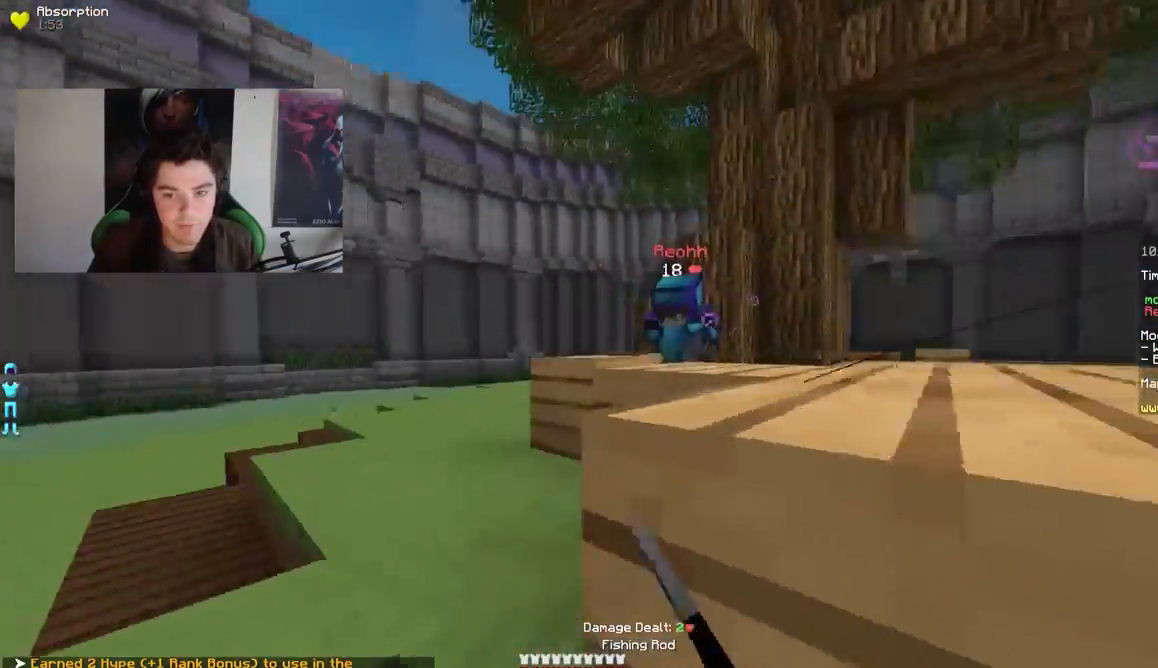
{"keys": ["w"], "mouse": [], "events": [[100, "mouse_right", "down"], [150, "mouse_right", "up"], [150, "w", "down"], [200, "mouse_right", "down"], [250, "mouse_right", "up"], [350, "a", "up"], [400, "mouse_left", "down"], [450, "mouse_left", "up"]]}
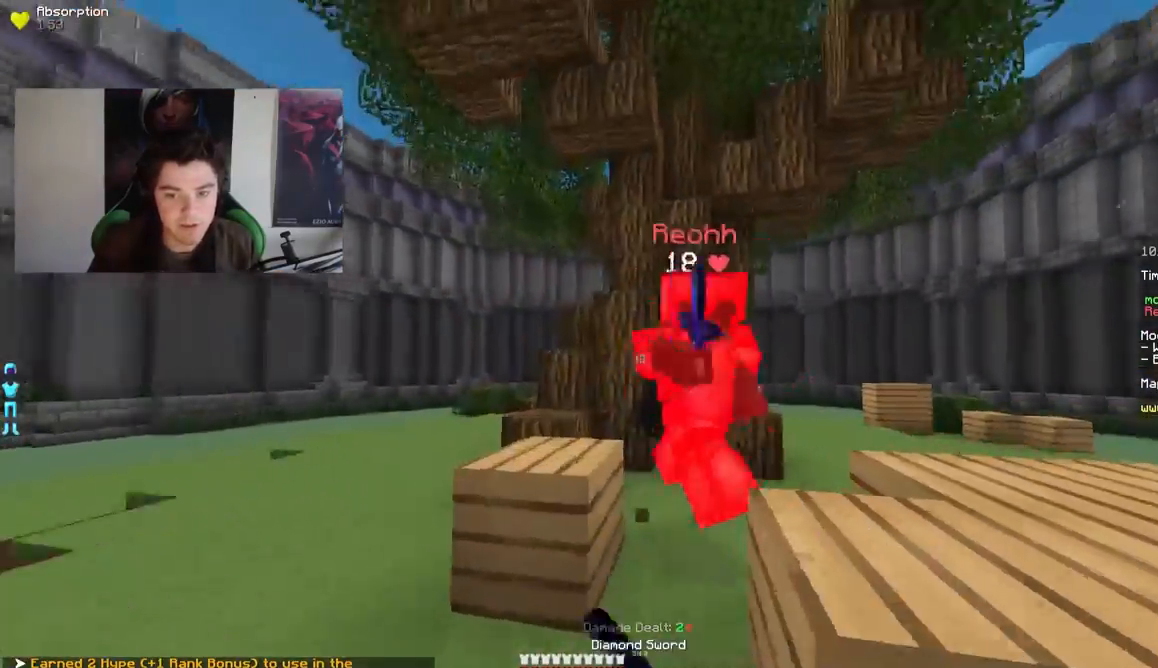
{"keys": ["w"], "mouse": [], "events": [[50, "mouse_left", "down"], [100, "mouse_left", "up"], [150, "mouse_left", "down"], [200, "mouse_left", "up"], [250, "mouse_left", "down"], [300, "a", "down"], [300, "mouse_left", "up"], [400, "mouse_left", "down"], [500, "a", "up"], [500, "mouse_left", "up"]]}
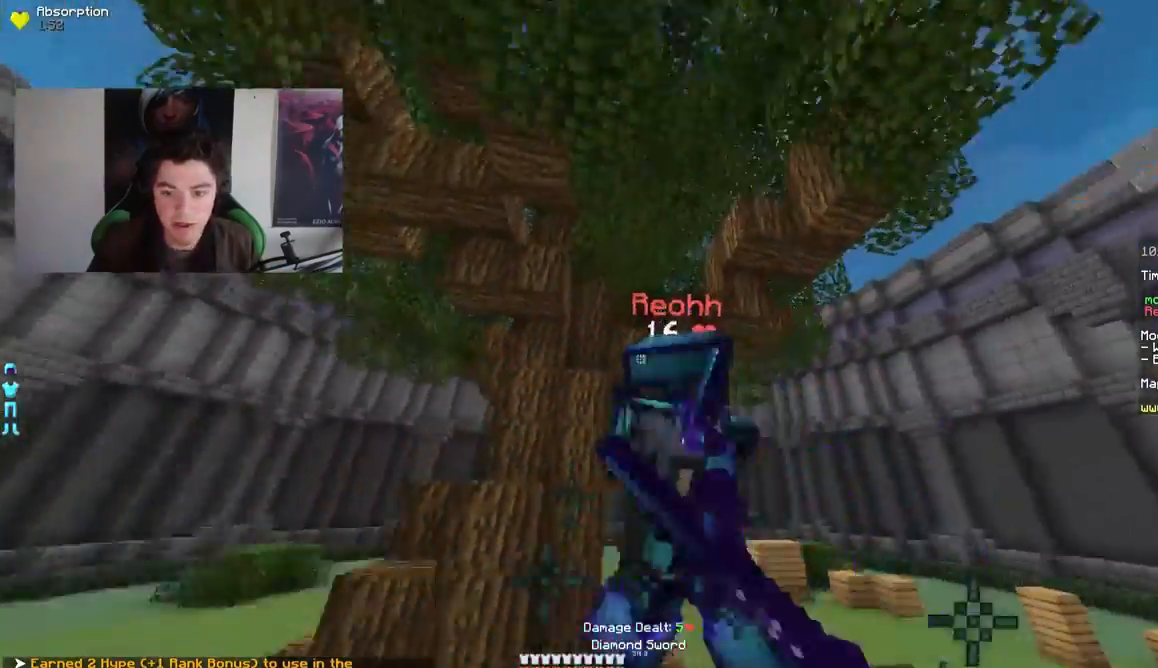
{"keys": ["w"], "mouse": [], "events": [[33, "d", "down"], [50, "mouse_left", "down"], [200, "mouse_left", "up"], [300, "d", "up"], [300, "mouse_left", "down"], [350, "mouse_left", "up"], [400, "mouse_left", "down"], [450, "mouse_left", "up"]]}
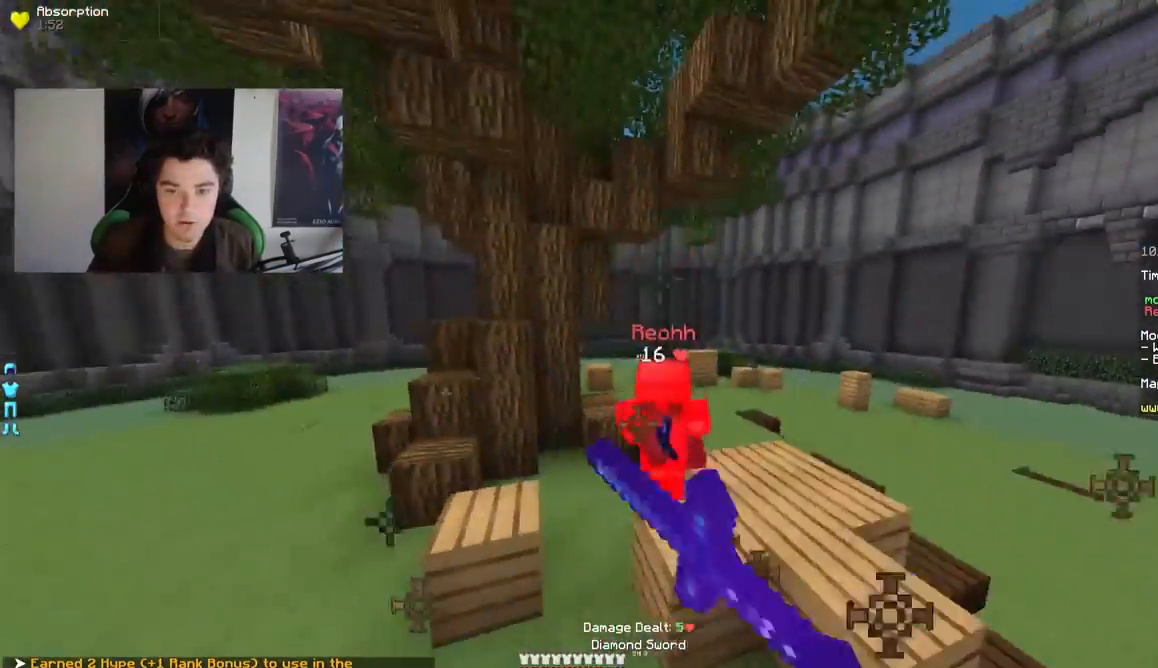
{"keys": ["w"], "mouse": [], "events": [[50, "mouse_right", "down"], [150, "mouse_right", "up"], [250, "d", "down"], [317, "d", "up"], [400, "mouse_right", "down"], [450, "mouse_right", "up"]]}
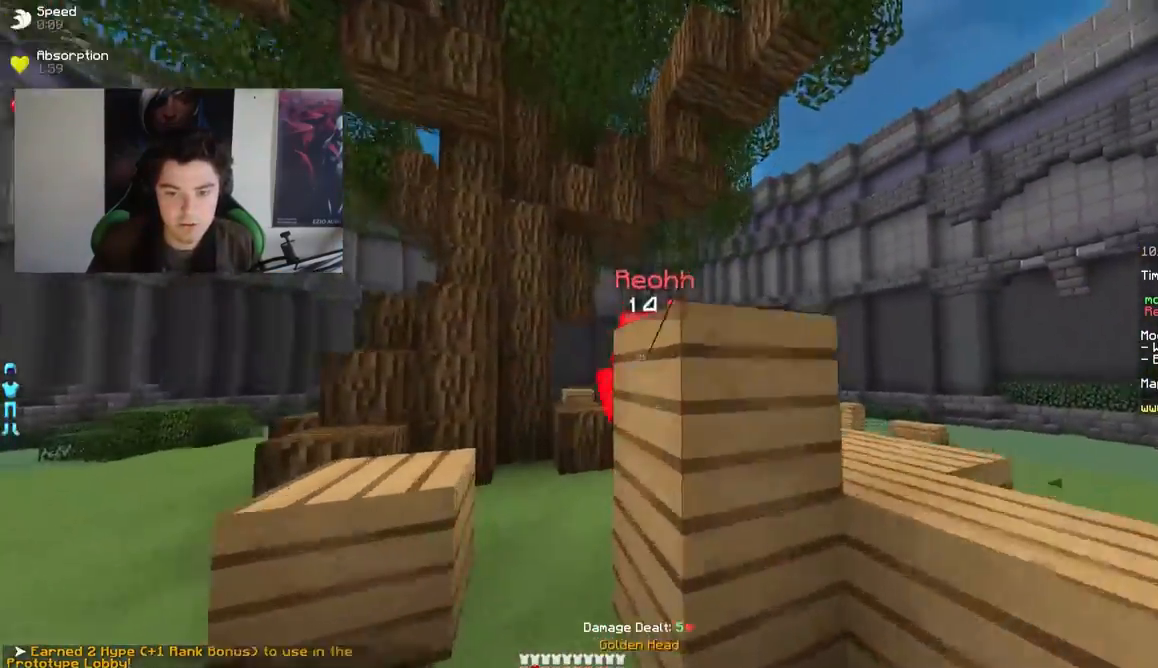
{"keys": ["a", "w"], "mouse": ["left"], "events": [[100, "mouse_left", "down"], [150, "mouse_left", "up"], [300, "mouse_left", "down"], [350, "mouse_left", "up"], [400, "mouse_left", "down"], [450, "mouse_left", "up"], [483, "a", "down"], [500, "mouse_left", "down"]]}
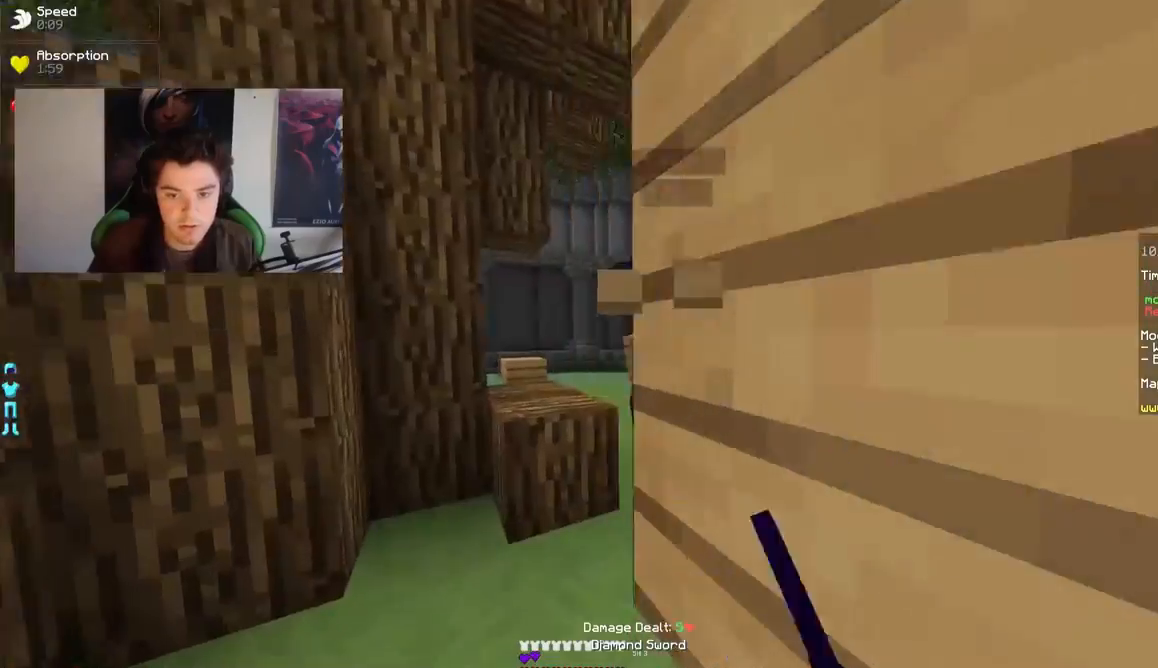
{"keys": ["d", "w"], "mouse": ["left"], "events": [[100, "mouse_left", "up"], [150, "mouse_left", "down"], [200, "a", "up"], [200, "mouse_left", "up"], [250, "mouse_left", "down"], [300, "mouse_left", "up"], [350, "mouse_left", "down"], [400, "mouse_left", "up"], [450, "d", "down"], [450, "mouse_left", "down"]]}
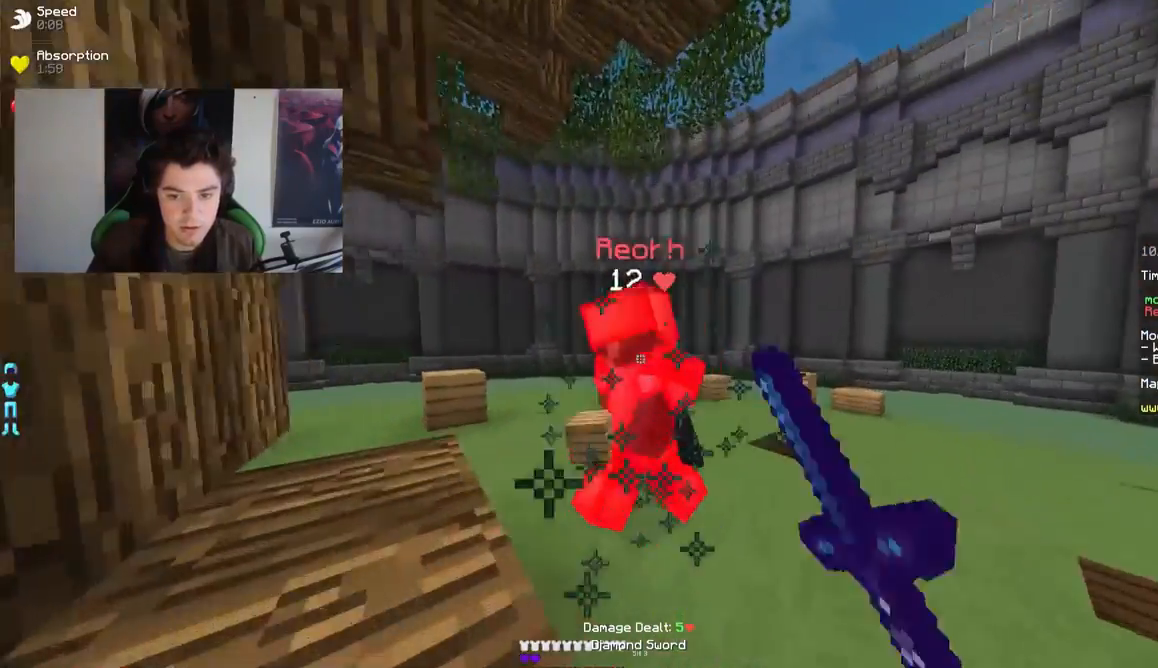
{"keys": ["w"], "mouse": ["right"], "events": [[50, "mouse_left", "up"], [100, "mouse_left", "down"], [150, "d", "up"], [150, "mouse_left", "up"], [200, "mouse_left", "down"], [250, "mouse_left", "up"], [450, "mouse_right", "down"]]}
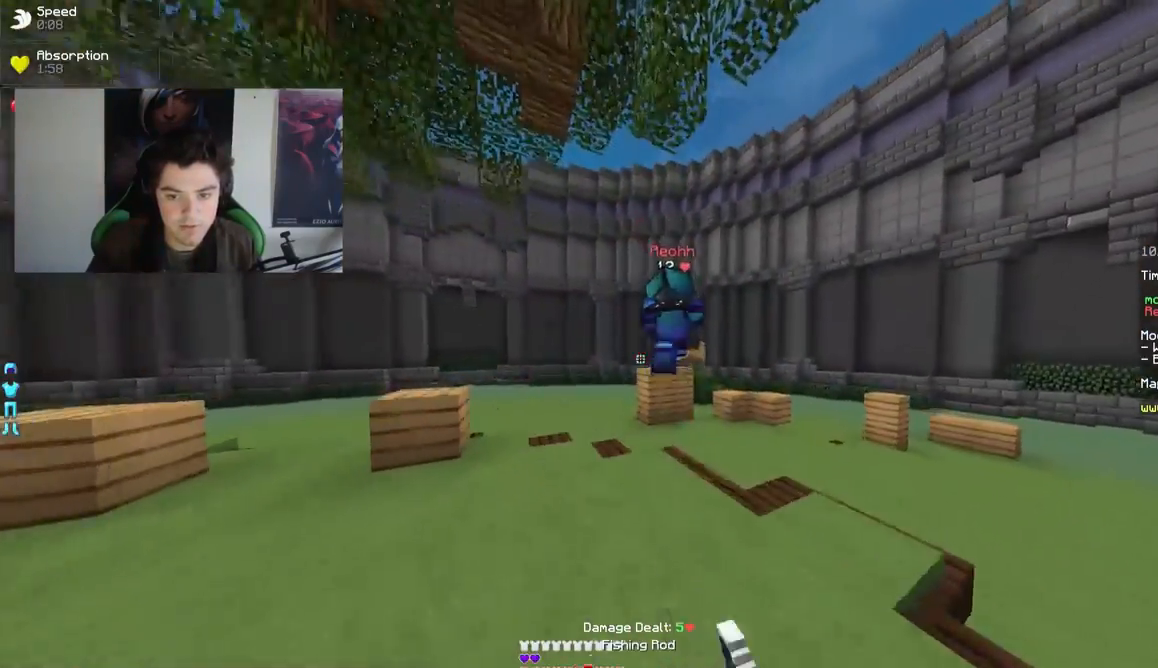
{"keys": ["a", "w"], "mouse": [], "events": [[50, "mouse_right", "up"], [400, "a", "down"], [400, "mouse_right", "down"], [450, "mouse_right", "up"]]}
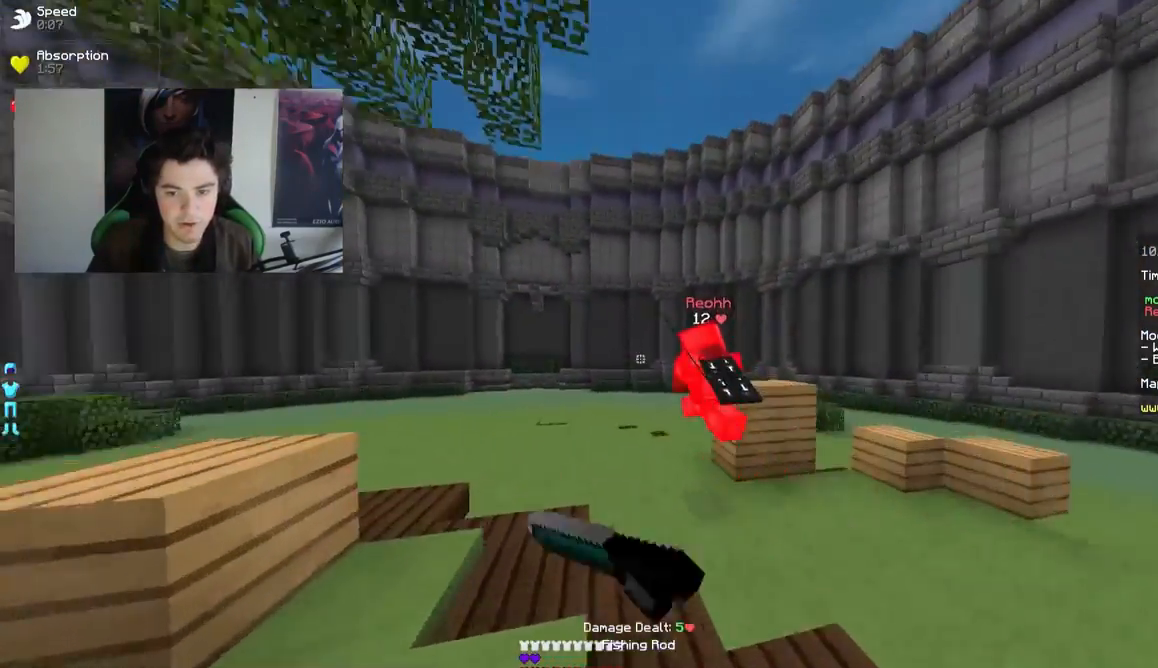
{"keys": ["a", "w"], "mouse": ["right"], "events": [[50, "a", "up"], [50, "mouse_right", "down"], [150, "mouse_right", "up"], [500, "a", "down"], [500, "mouse_right", "down"]]}
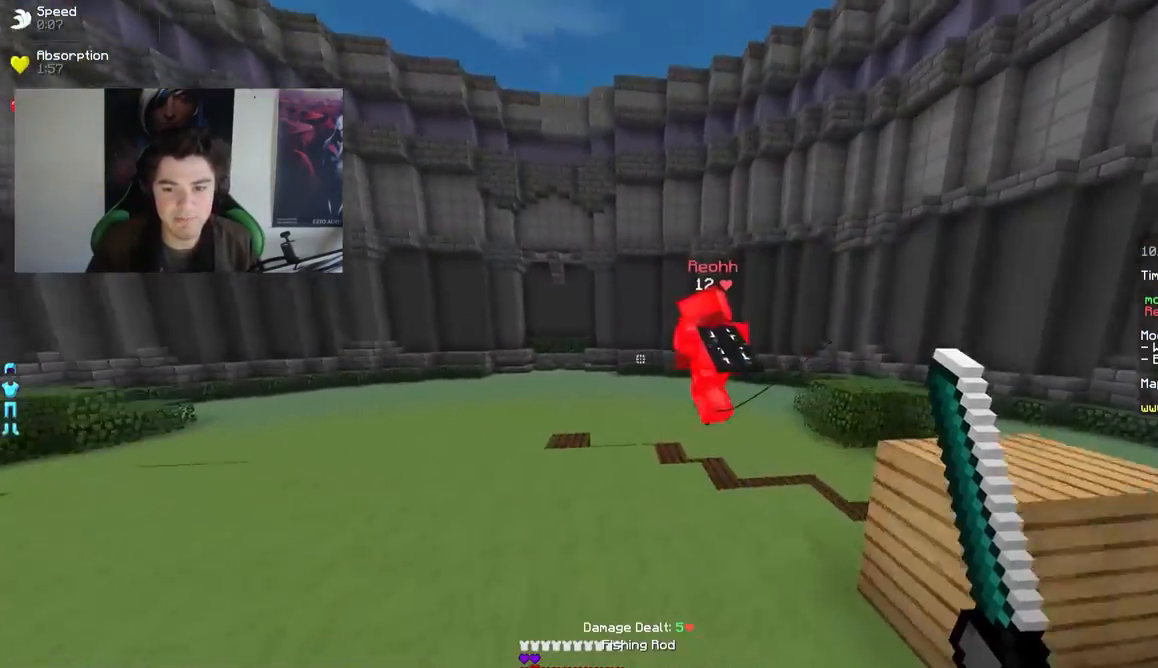
{"keys": ["w"], "mouse": [], "events": [[50, "mouse_right", "up"], [150, "a", "up"]]}
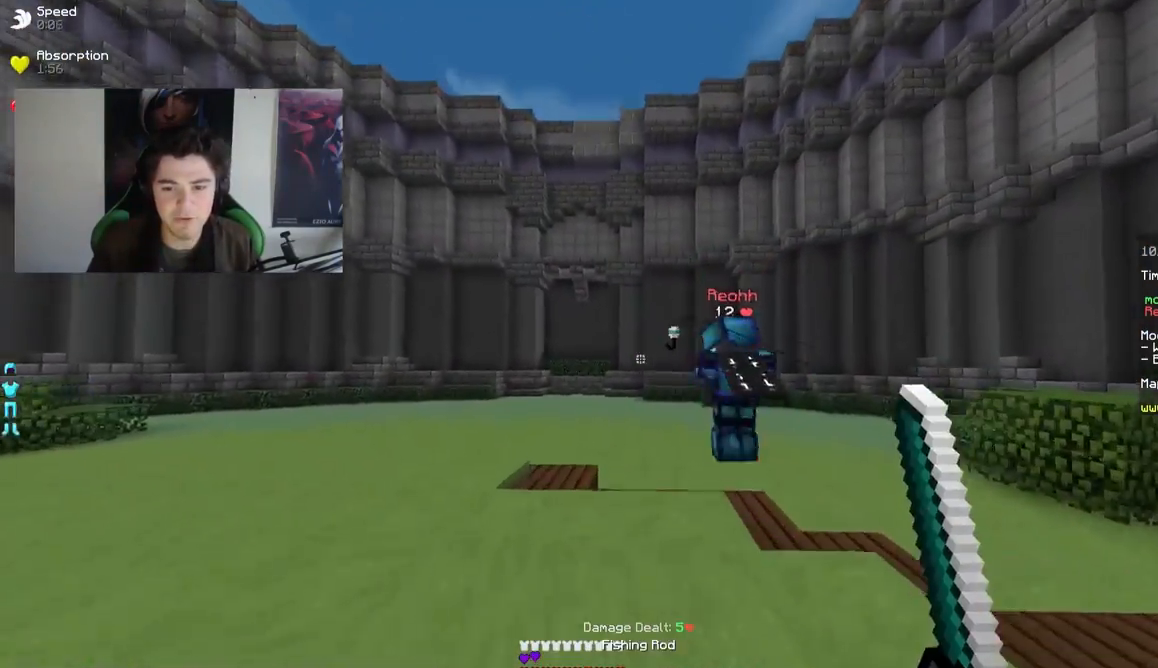
{"keys": ["w"], "mouse": ["left"], "events": [[200, "mouse_left", "down"], [250, "mouse_left", "up"], [300, "mouse_left", "down"], [350, "mouse_left", "up"], [400, "mouse_left", "down"], [450, "mouse_left", "up"], [500, "mouse_left", "down"]]}
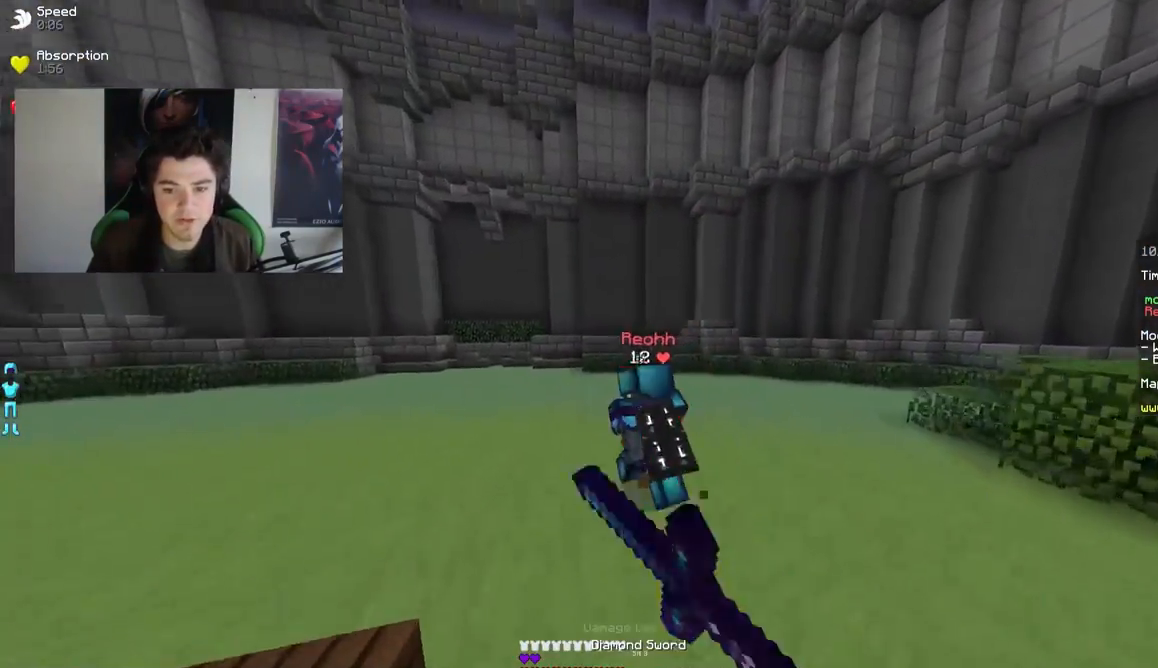
{"keys": ["w"], "mouse": ["left"], "events": [[50, "mouse_left", "up"], [100, "mouse_left", "down"], [150, "mouse_left", "up"], [200, "mouse_left", "down"], [250, "mouse_left", "up"], [300, "mouse_left", "down"], [350, "mouse_left", "up"], [400, "mouse_left", "down"], [450, "mouse_left", "up"], [500, "mouse_left", "down"]]}
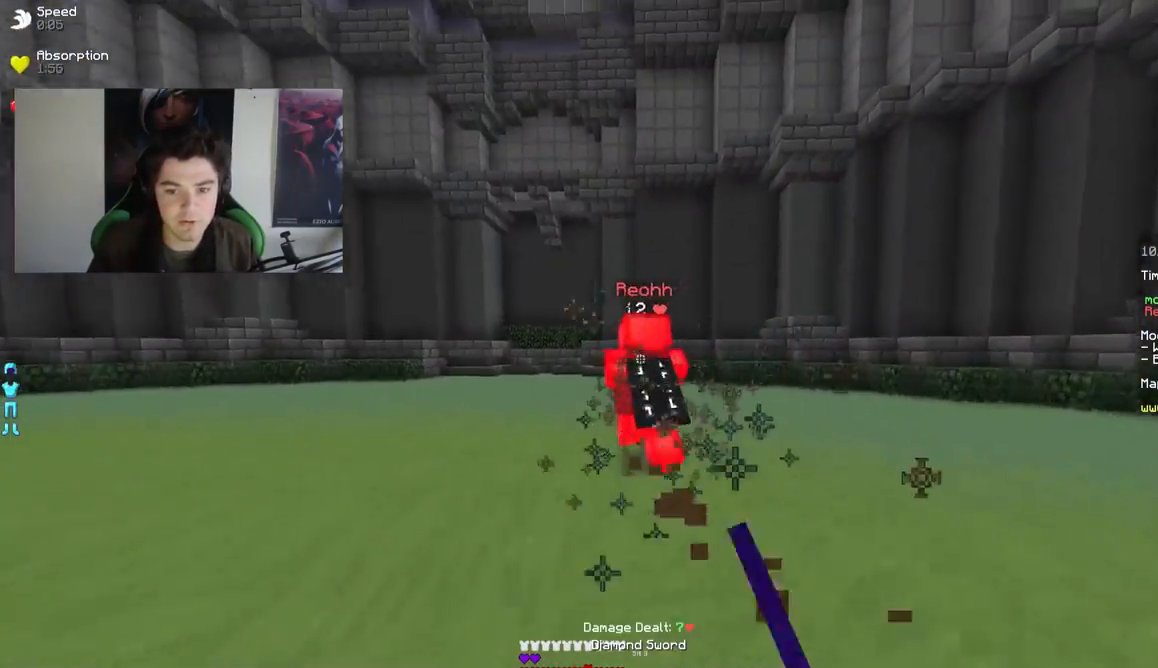
{"keys": ["w"], "mouse": ["left"], "events": [[50, "mouse_left", "up"], [150, "mouse_left", "down"], [200, "mouse_left", "up"], [250, "mouse_left", "down"], [300, "mouse_left", "up"], [350, "mouse_left", "down"], [450, "mouse_left", "up"], [500, "mouse_left", "down"]]}
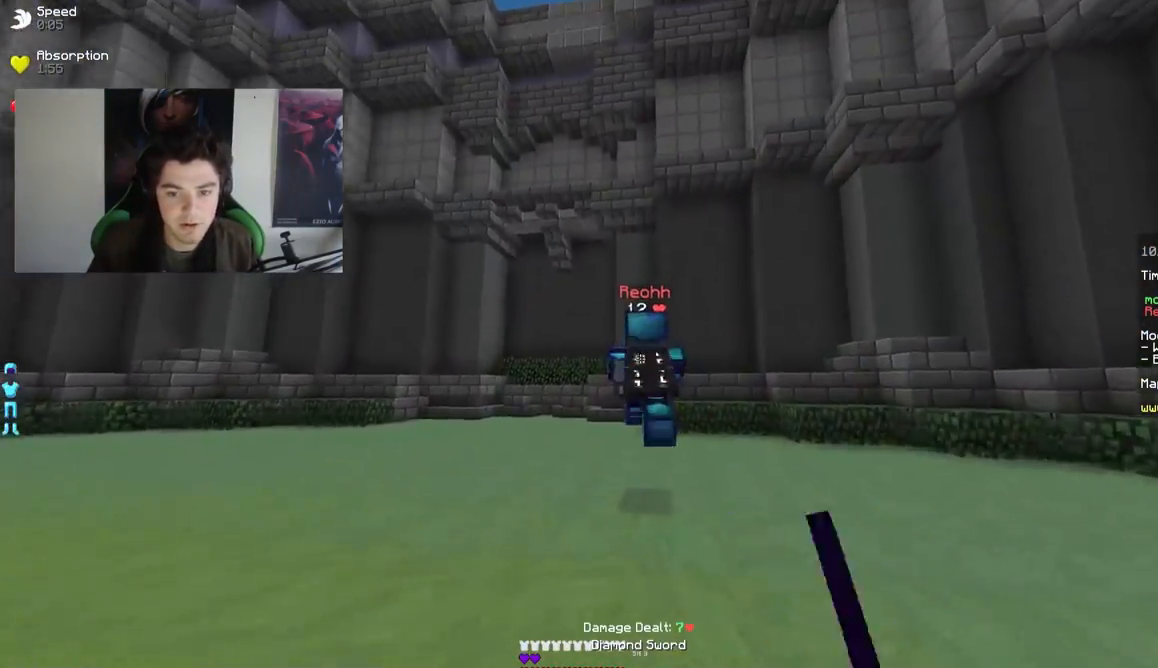
{"keys": ["a", "w"], "mouse": ["left"], "events": [[50, "mouse_left", "up"], [100, "mouse_left", "down"], [150, "mouse_left", "up"], [200, "mouse_left", "down"], [250, "mouse_left", "up"], [300, "mouse_left", "down"], [350, "mouse_left", "up"], [400, "mouse_left", "down"], [450, "a", "down"], [450, "mouse_left", "up"], [500, "mouse_left", "down"]]}
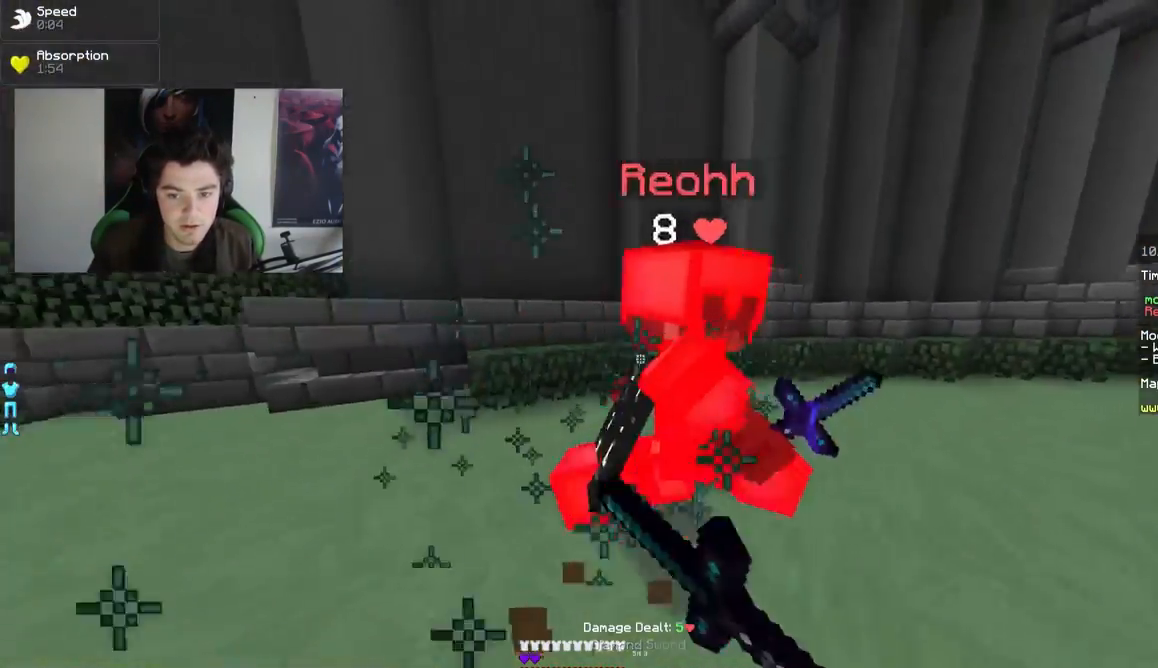
{"keys": ["d", "w"], "mouse": [], "events": [[50, "mouse_left", "up"], [100, "mouse_left", "down"], [150, "w", "up"], [200, "mouse_left", "up"], [250, "a", "up"], [250, "d", "down"], [250, "mouse_left", "down"], [300, "mouse_left", "up"], [333, "mouse_left", "down"], [350, "w", "down"], [400, "mouse_left", "up"], [450, "mouse_left", "down"], [500, "mouse_left", "up"]]}
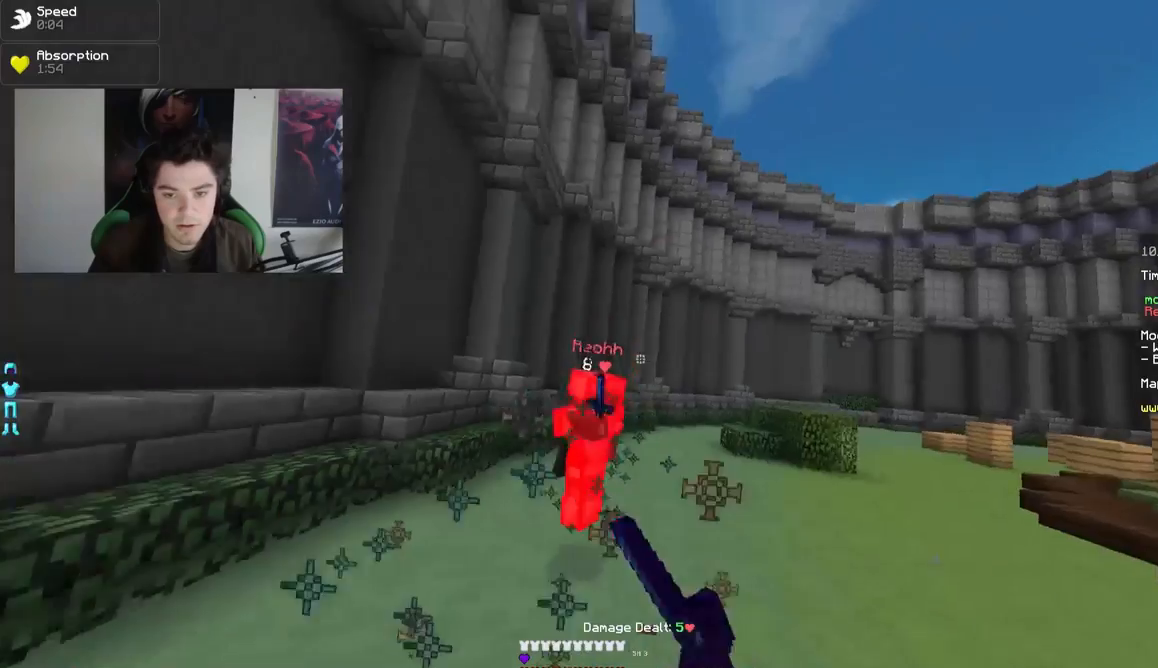
{"keys": ["d", "w"], "mouse": ["right"], "events": [[50, "mouse_left", "down"], [50, "w", "up"], [100, "mouse_left", "up"], [150, "w", "down"], [250, "mouse_right", "down"], [350, "mouse_right", "up"], [500, "mouse_right", "down"]]}
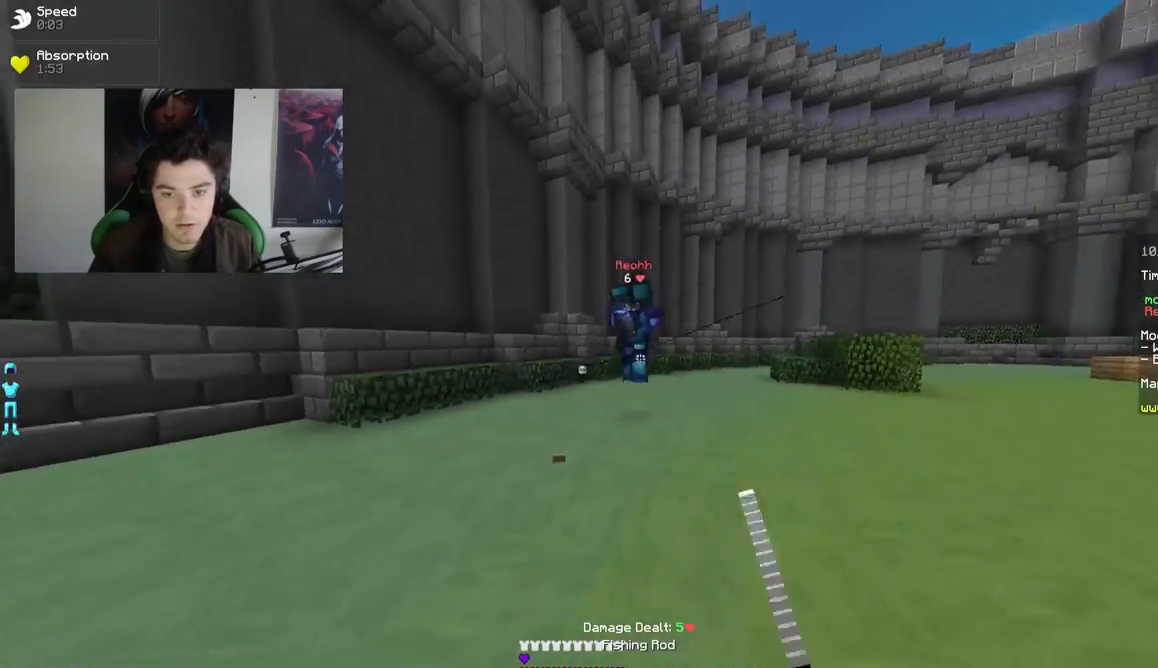
{"keys": ["d"], "mouse": ["left"], "events": [[50, "mouse_right", "up"], [100, "mouse_right", "down"], [150, "mouse_right", "up"], [400, "mouse_left", "down"], [450, "mouse_left", "up"], [450, "w", "up"], [500, "mouse_left", "down"]]}
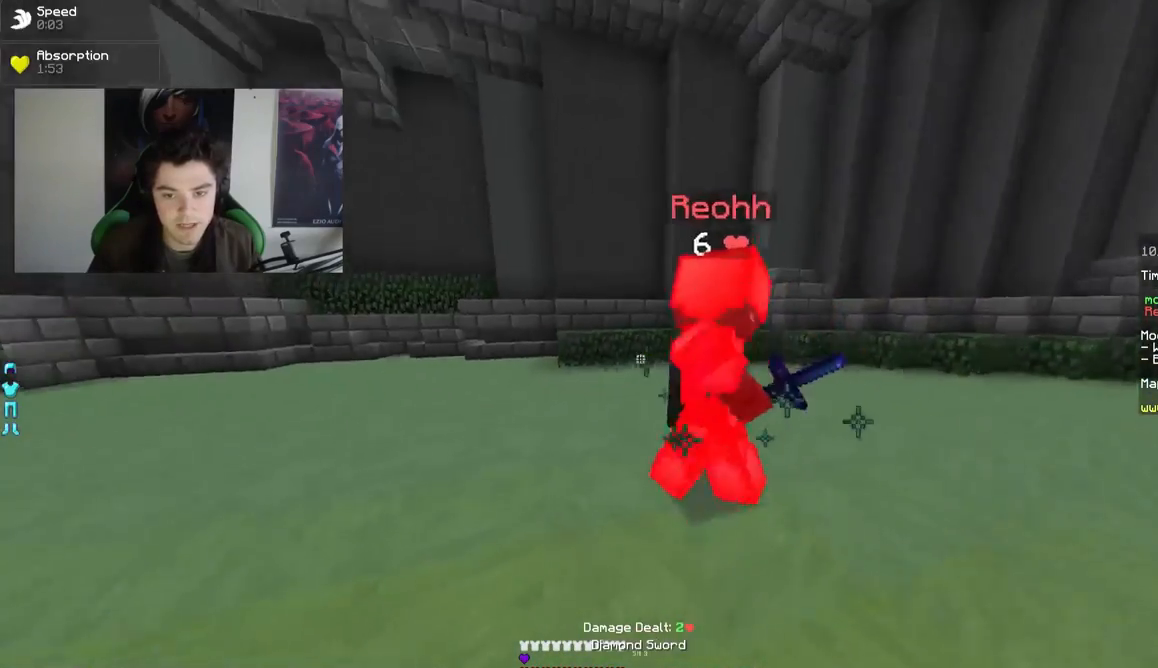
{"keys": ["d", "w"], "mouse": [], "events": [[50, "mouse_left", "up"], [100, "mouse_left", "down"], [150, "mouse_left", "up"], [200, "mouse_left", "down"], [250, "mouse_left", "up"], [300, "w", "down"], [350, "mouse_left", "down"], [400, "mouse_left", "up"], [450, "mouse_left", "down"], [500, "mouse_left", "up"]]}
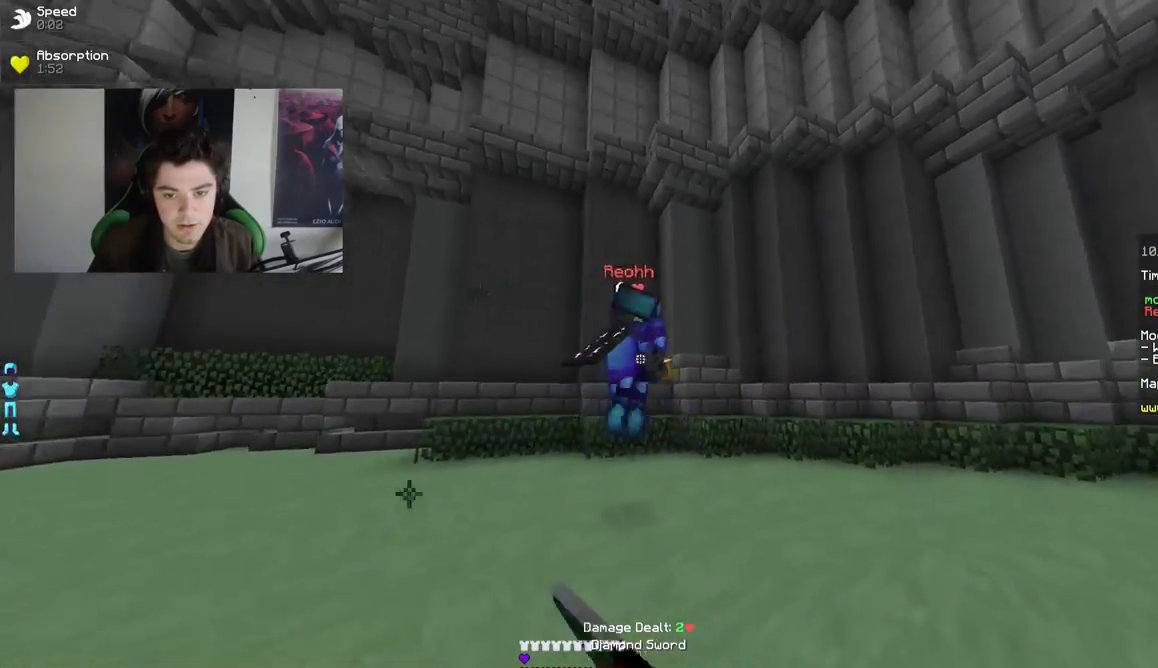
{"keys": ["d", "w"], "mouse": [], "events": [[100, "mouse_right", "down"], [200, "mouse_right", "up"], [350, "mouse_left", "down"], [400, "mouse_left", "up"]]}
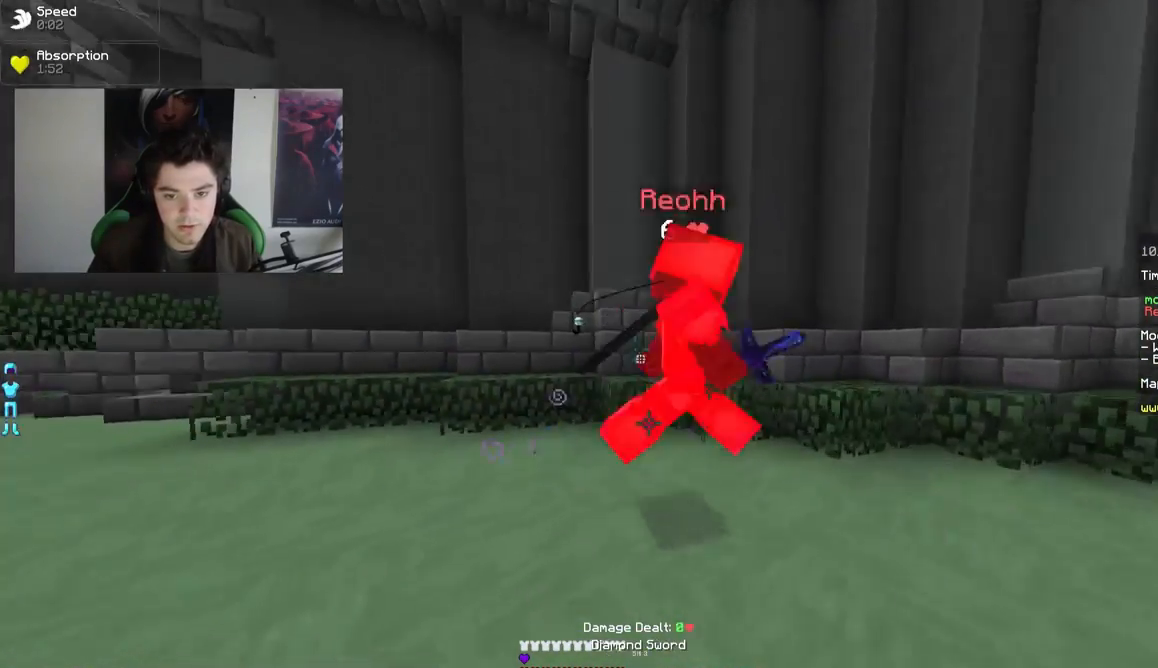
{"keys": ["d", "w"], "mouse": ["left"], "events": [[50, "mouse_left", "down"], [100, "mouse_left", "up"], [150, "mouse_left", "down"], [150, "w", "up"], [200, "mouse_left", "up"], [250, "w", "down"], [300, "mouse_left", "down"], [350, "mouse_left", "up"], [400, "mouse_left", "down"], [450, "mouse_left", "up"], [500, "mouse_left", "down"]]}
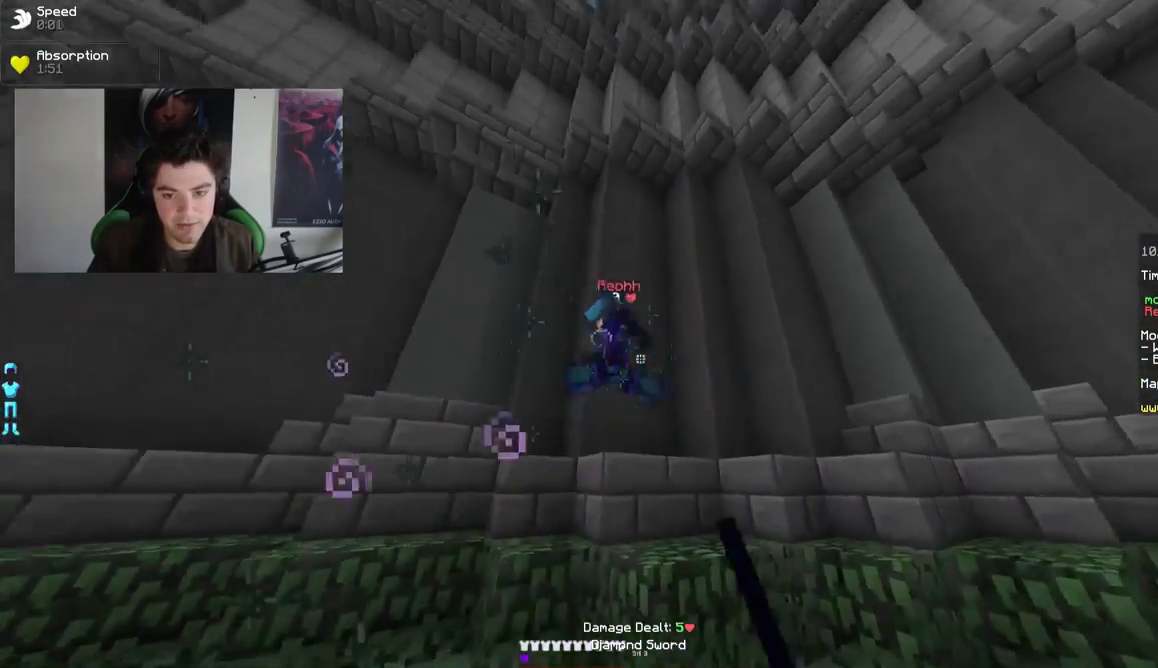
{"keys": ["w"], "mouse": [], "events": [[50, "mouse_left", "up"], [150, "mouse_right", "down"], [200, "mouse_right", "up"], [350, "mouse_left", "down"], [400, "d", "up"], [400, "mouse_left", "up"]]}
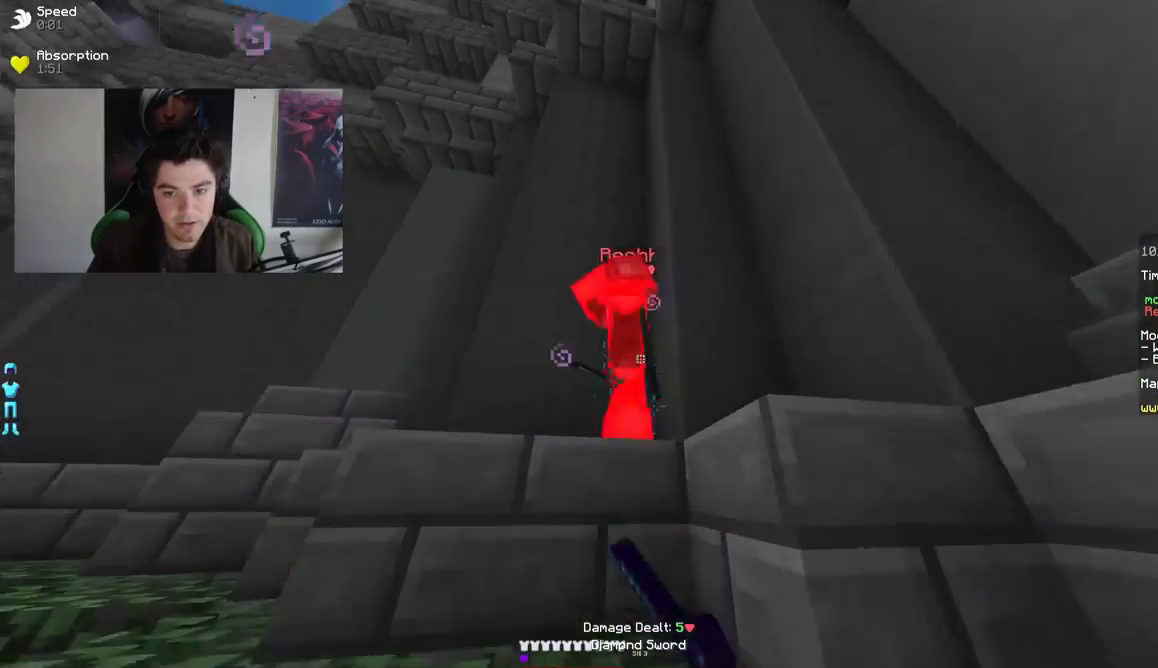
{"keys": ["a"], "mouse": ["left"], "events": [[50, "w", "up"], [117, "mouse_right", "down"], [150, "mouse_right", "up"], [317, "mouse_left", "down"], [350, "mouse_left", "up"], [400, "a", "down"], [450, "mouse_left", "down"]]}